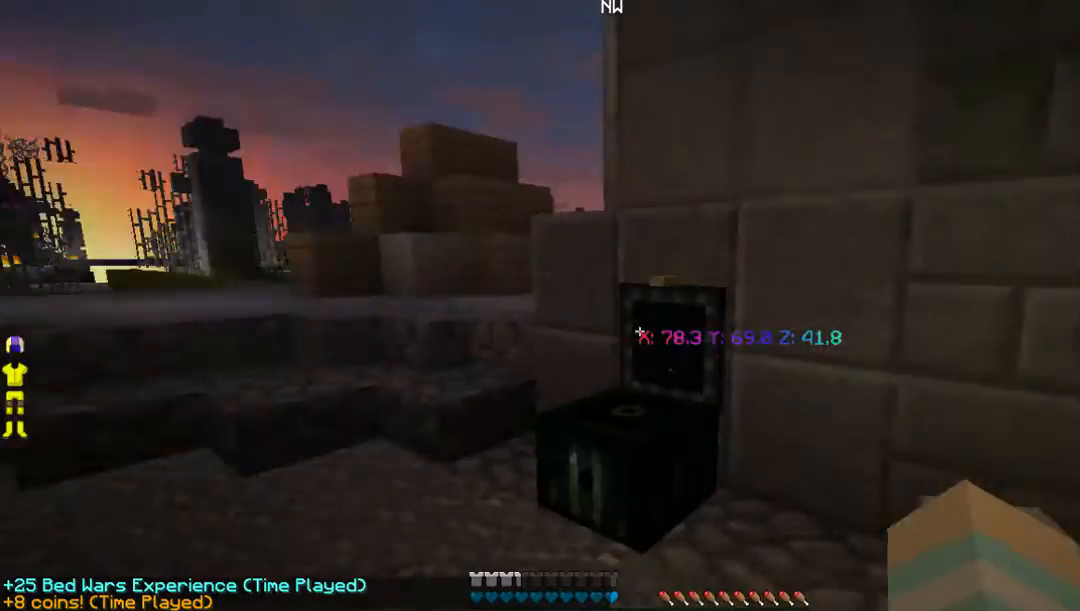
Gameplay with keyboard and mouse; each line is a JSON object with the keys and mouse buttons held at the frame after it. "events" lists presses ("down") and releases ("up") of "a", "d", "s", "w", "mouse_left" and "mouse_right" between this image and that frame as [ms after this image, input, new state], when the widget could be followed in between. "mouse_left", "mouse_right" = the "left", "right" buttons of the "mouse" list. No other keys are recorded. Fast repeated clicks can show as one long hold. Mouse movement is not recorded.
{"keys": ["w"], "mouse": [], "events": []}
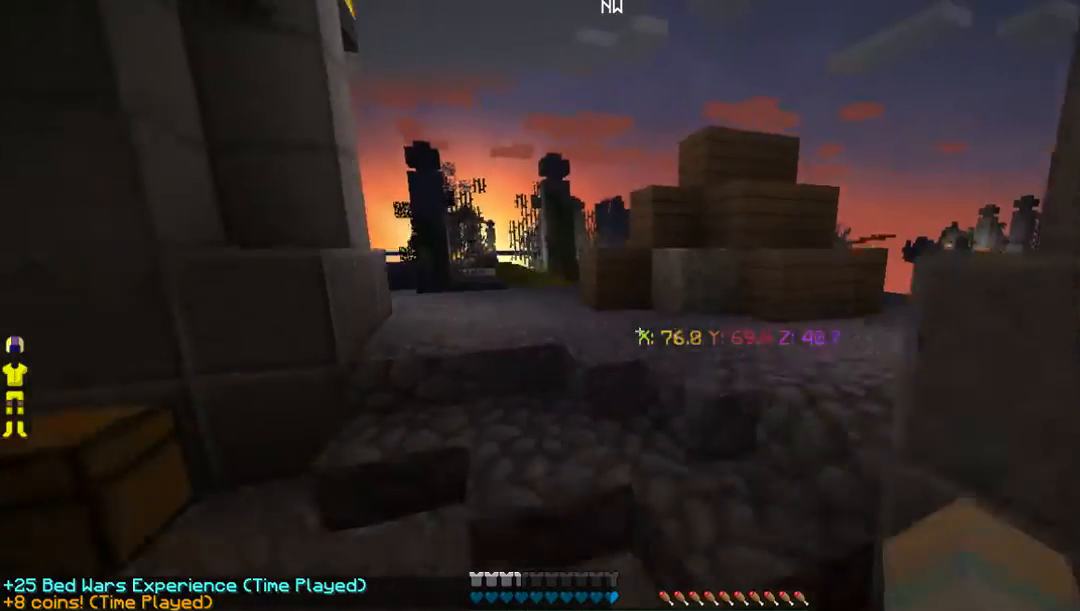
{"keys": ["w"], "mouse": [], "events": []}
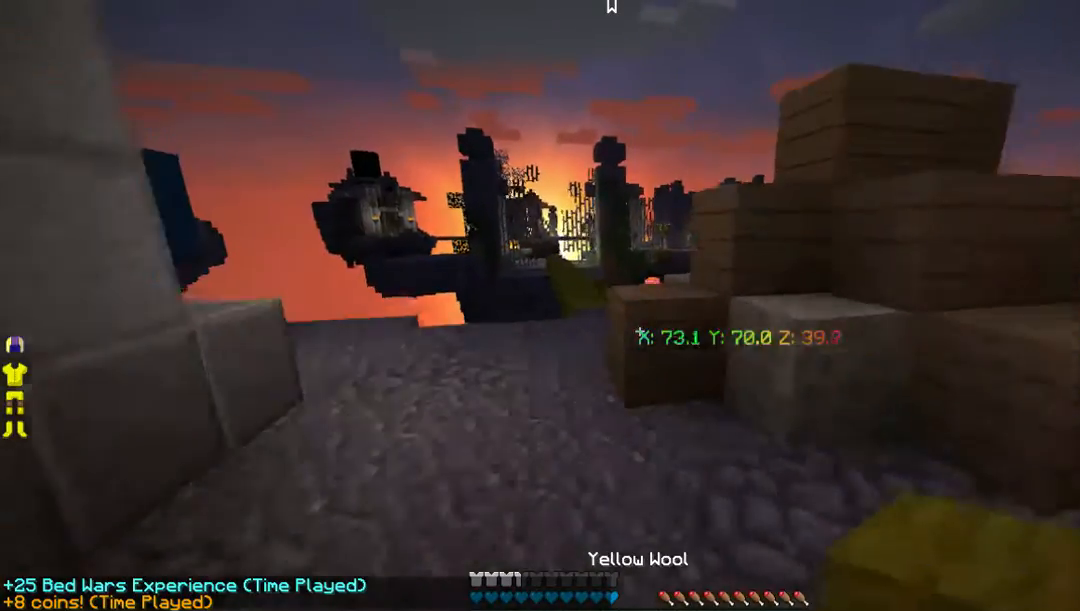
{"keys": ["a", "w"], "mouse": [], "events": [[67, "a", "down"]]}
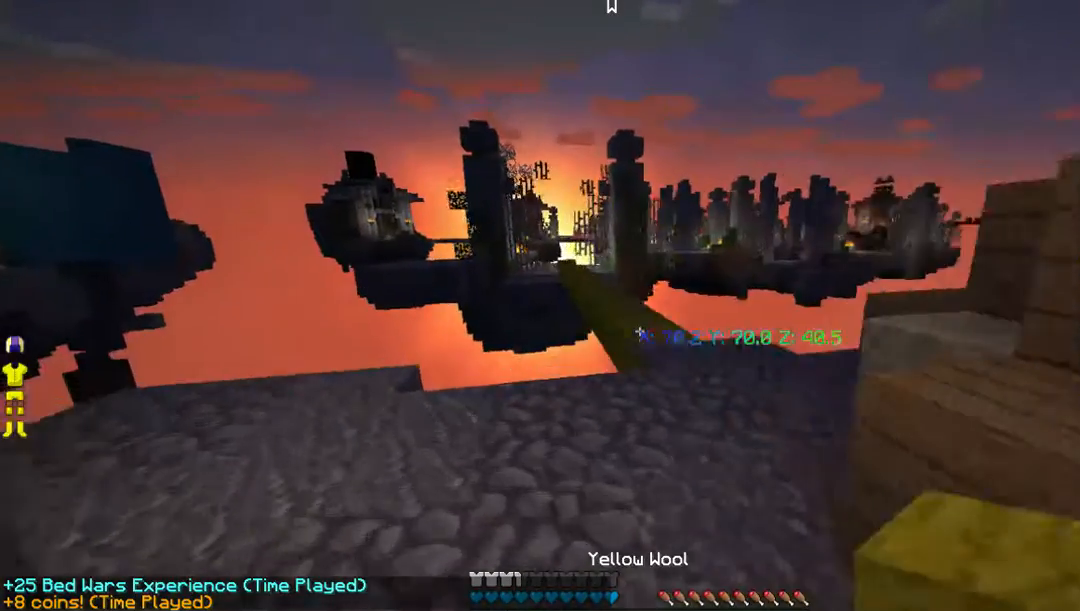
{"keys": ["d", "w"], "mouse": [], "events": [[67, "a", "up"], [268, "d", "down"]]}
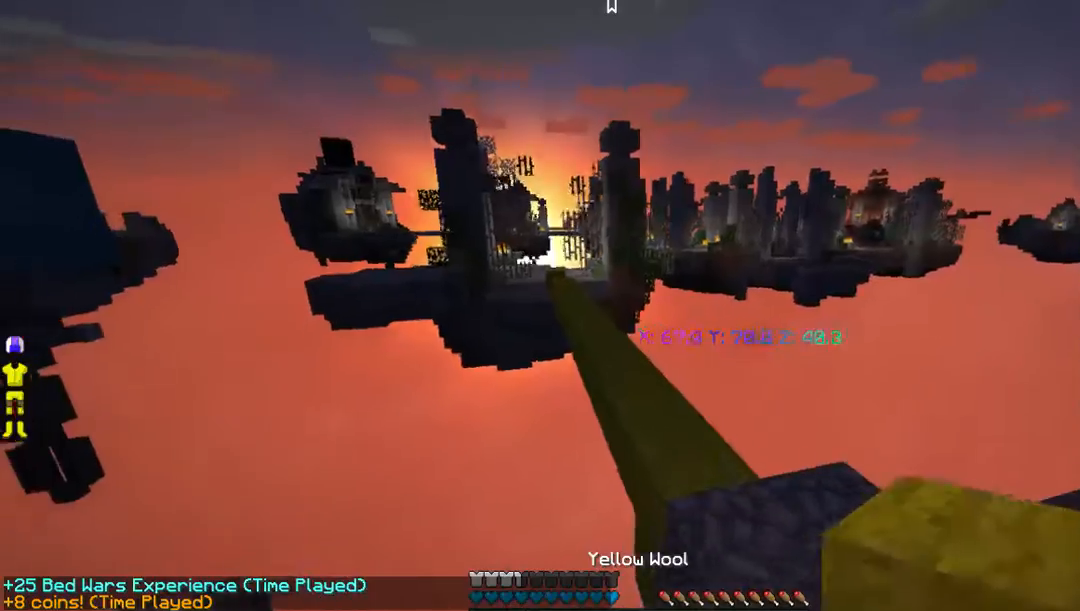
{"keys": ["a", "w"], "mouse": [], "events": [[168, "d", "up"], [302, "mouse_left", "down"], [436, "a", "down"], [470, "mouse_left", "up"]]}
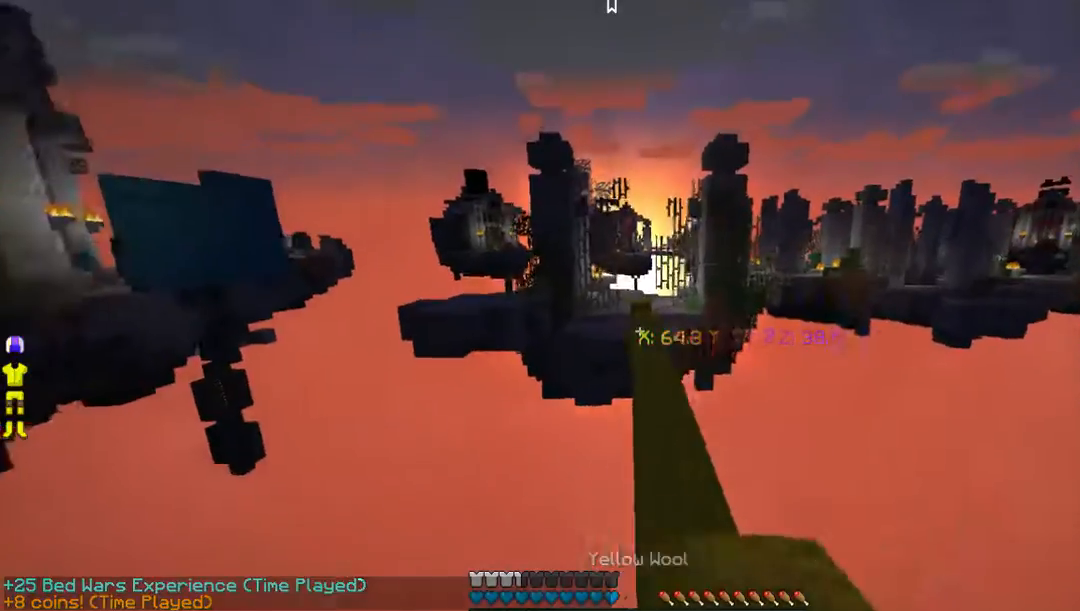
{"keys": ["d", "w"], "mouse": [], "events": [[67, "a", "up"], [403, "d", "down"]]}
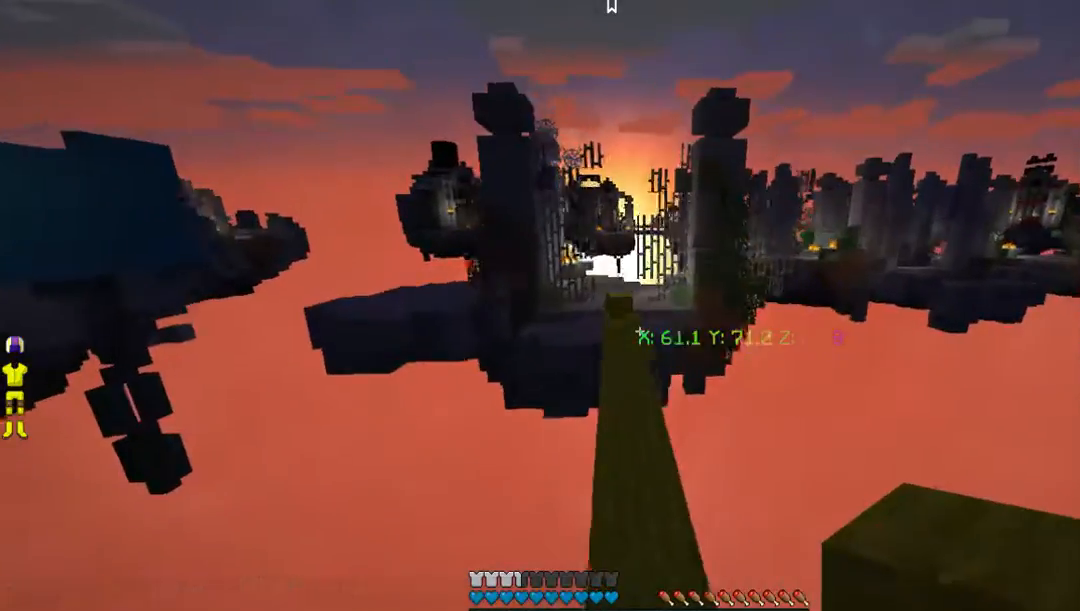
{"keys": ["w"], "mouse": [], "events": [[101, "d", "up"]]}
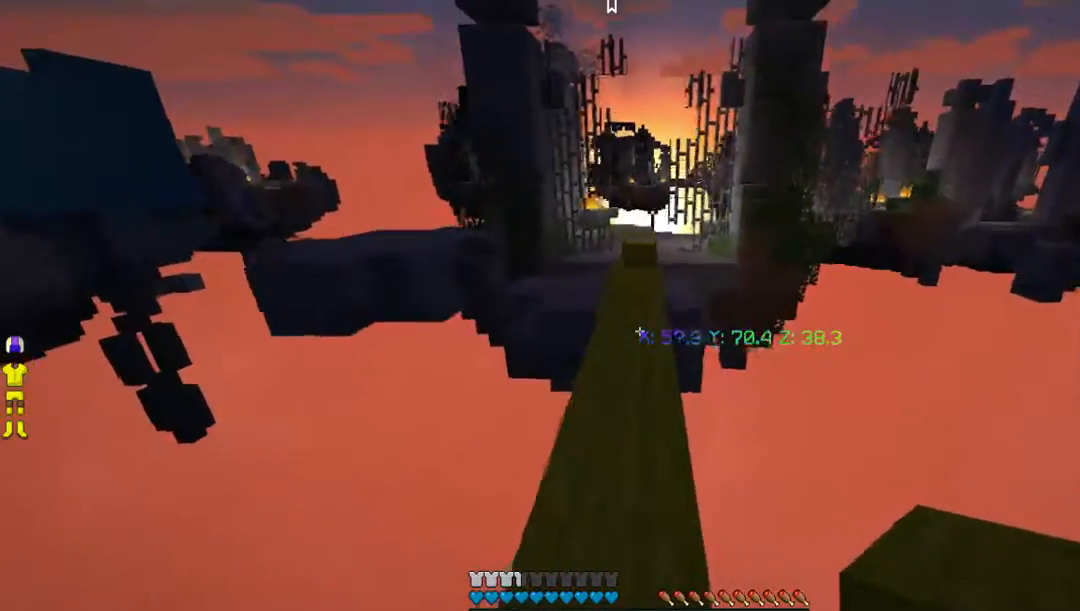
{"keys": ["w"], "mouse": [], "events": []}
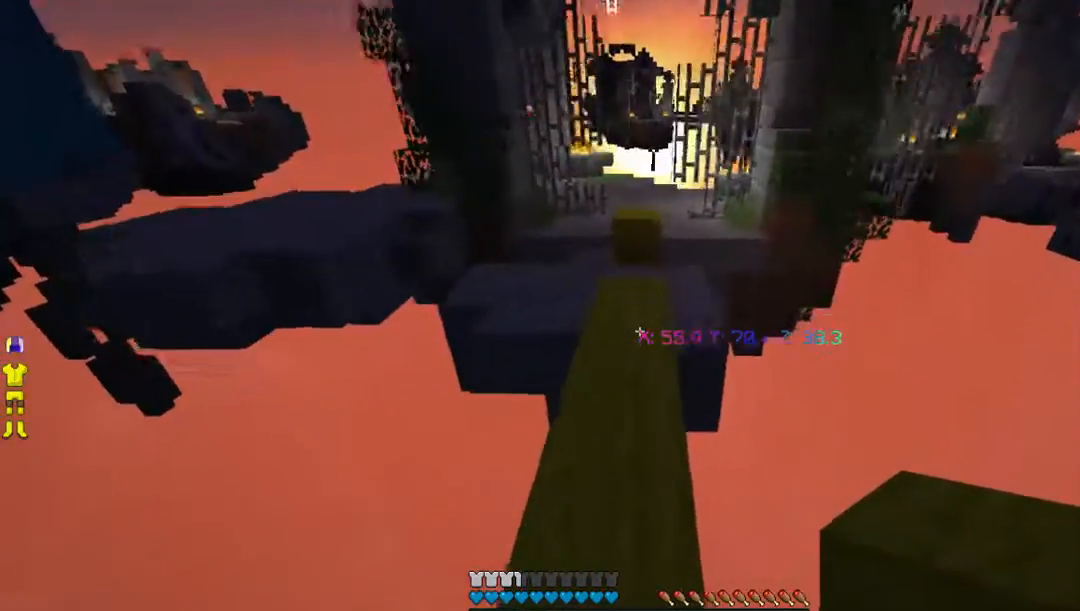
{"keys": ["w"], "mouse": [], "events": []}
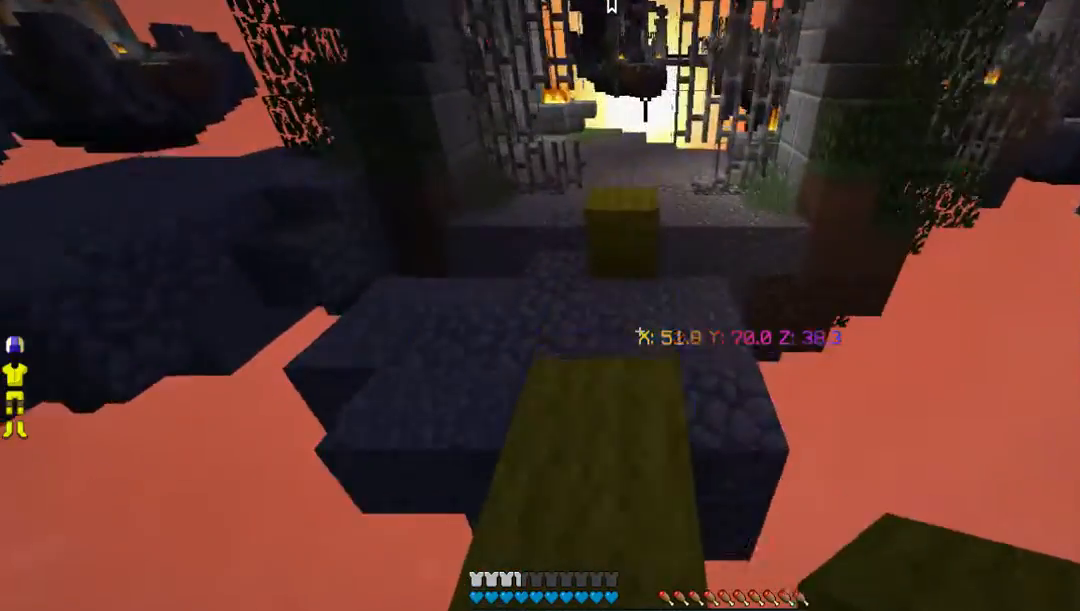
{"keys": ["w"], "mouse": [], "events": []}
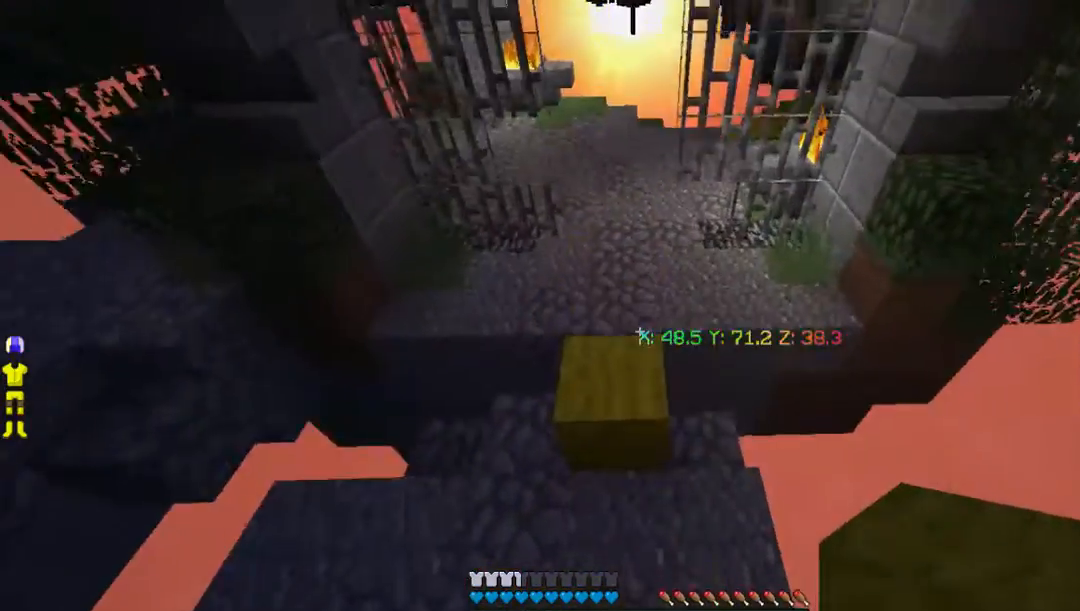
{"keys": ["w"], "mouse": [], "events": []}
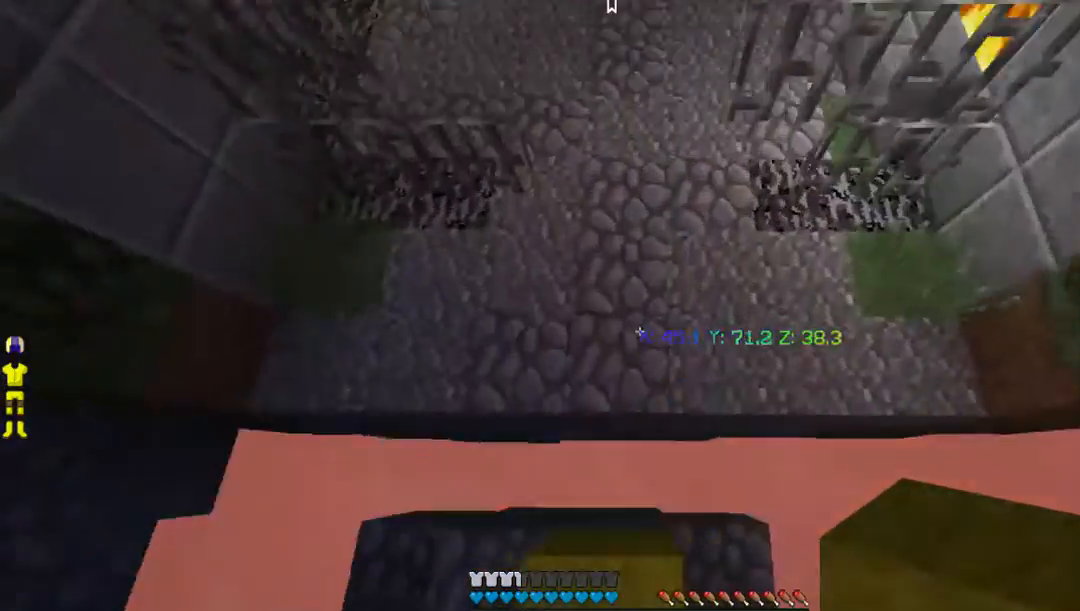
{"keys": ["w"], "mouse": [], "events": [[134, "mouse_right", "down"], [469, "mouse_right", "up"]]}
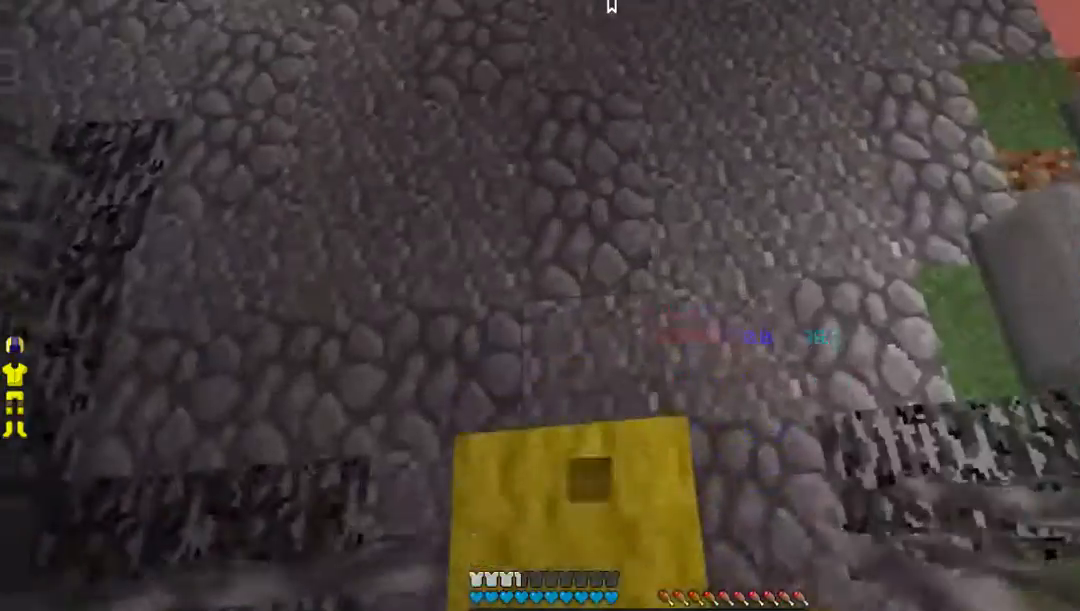
{"keys": ["w"], "mouse": [], "events": []}
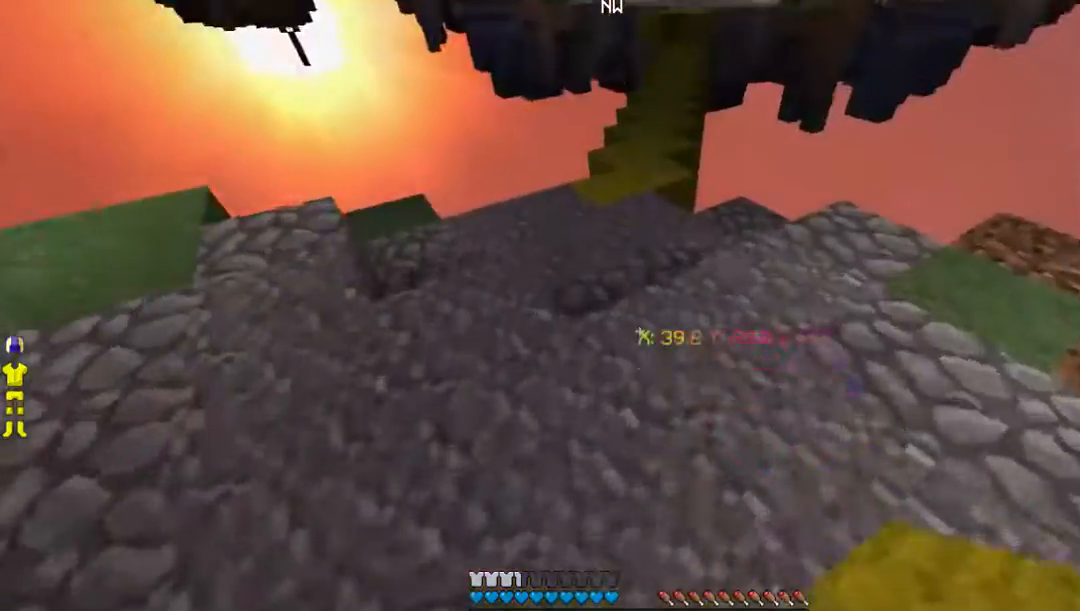
{"keys": ["w"], "mouse": [], "events": []}
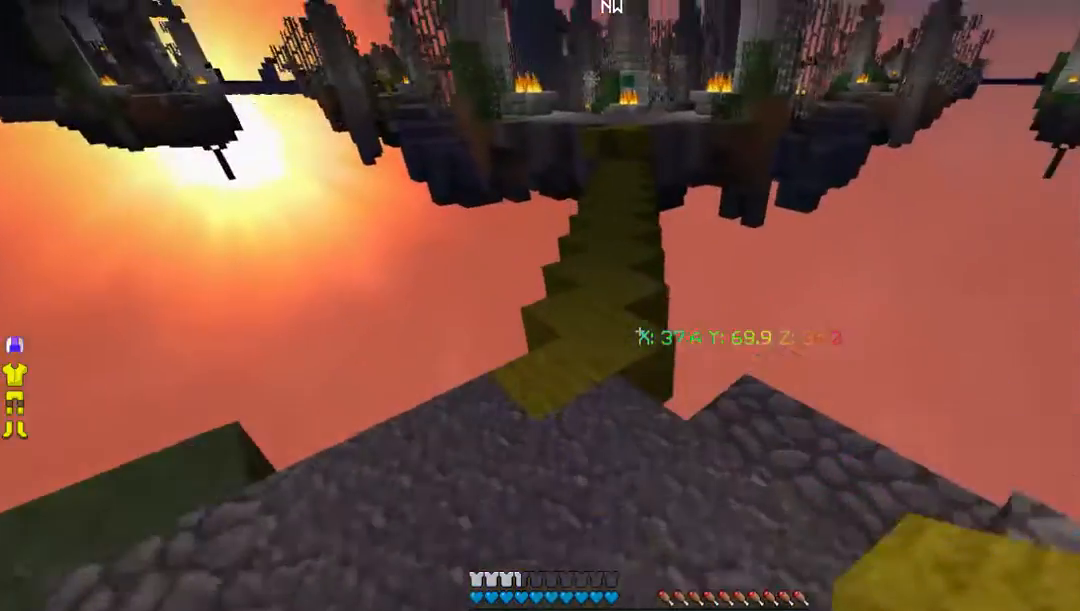
{"keys": ["w"], "mouse": [], "events": []}
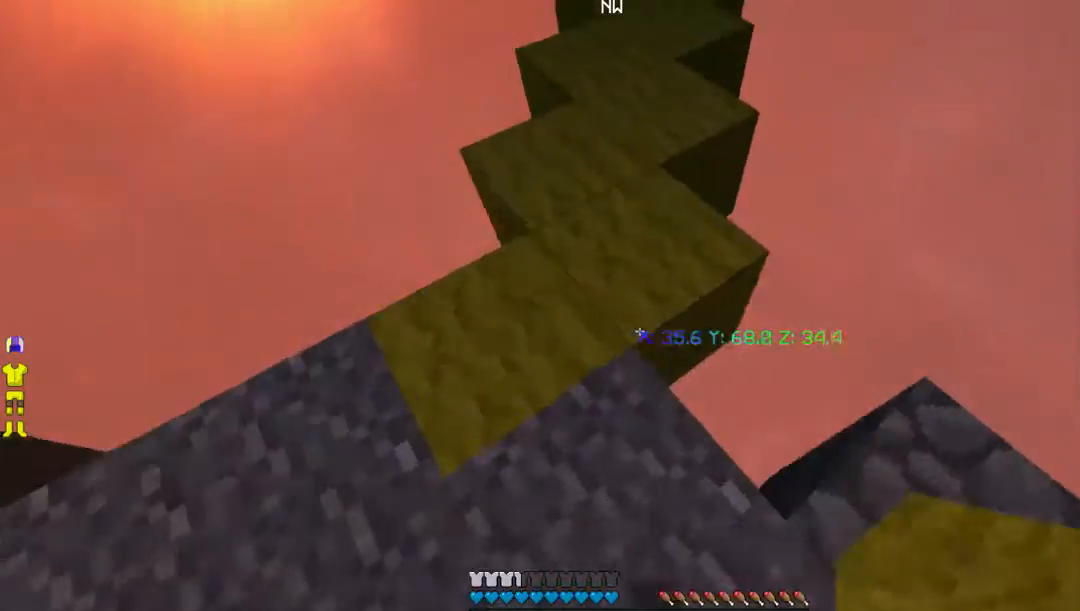
{"keys": ["w"], "mouse": [], "events": [[202, "mouse_right", "down"], [336, "mouse_right", "up"]]}
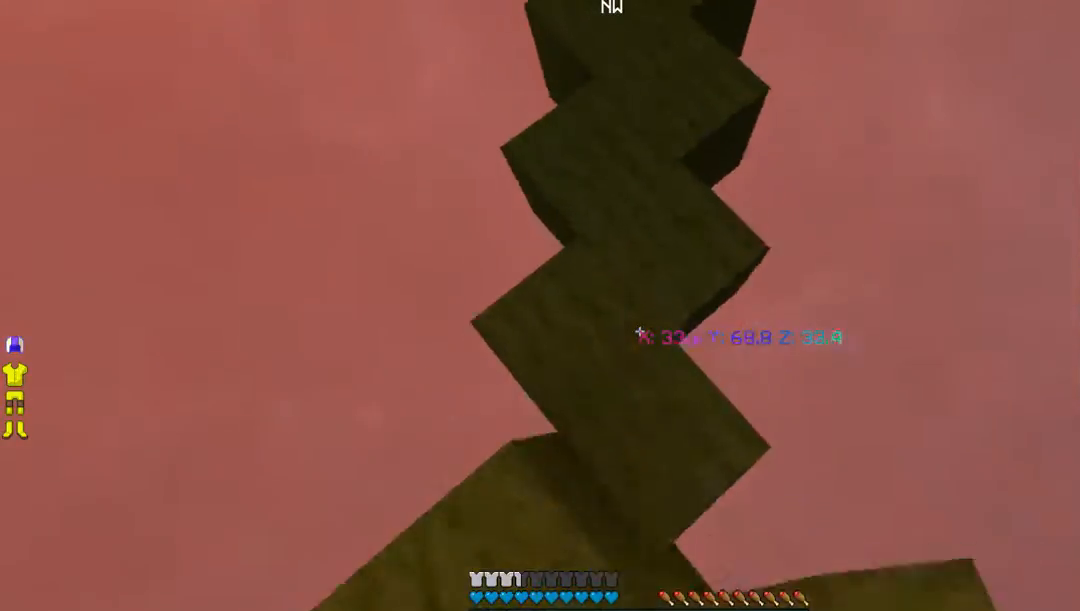
{"keys": ["w"], "mouse": ["right"], "events": [[168, "mouse_right", "down"]]}
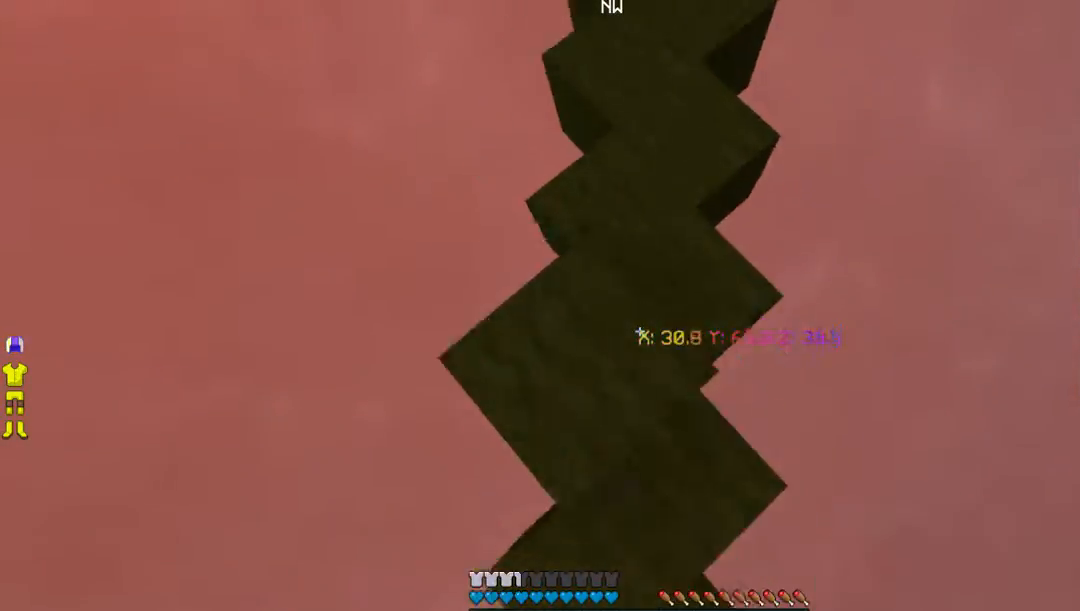
{"keys": ["w"], "mouse": [], "events": [[268, "mouse_right", "up"]]}
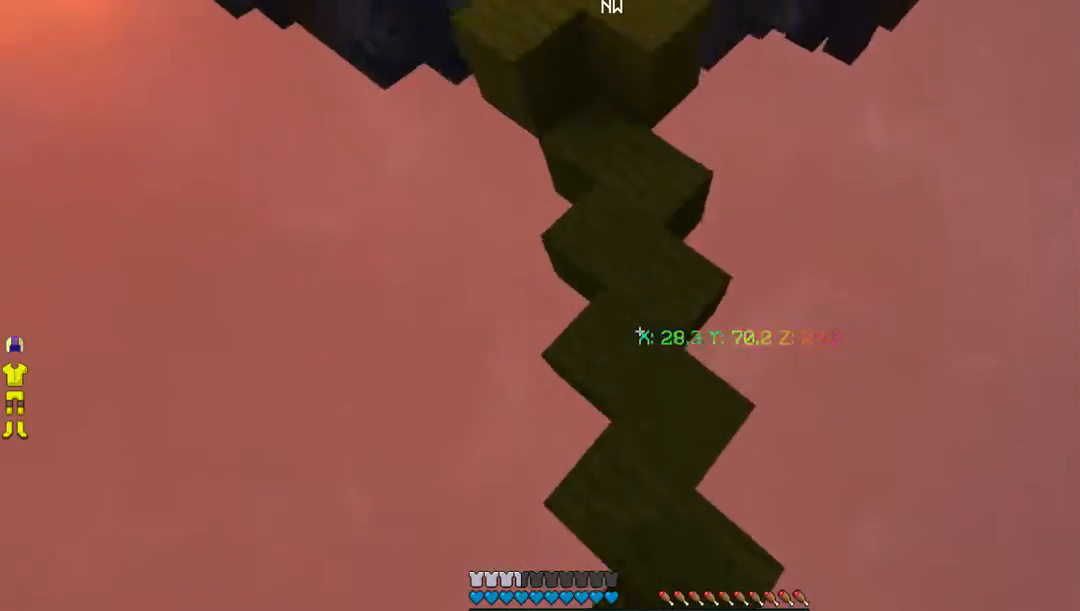
{"keys": ["w"], "mouse": [], "events": []}
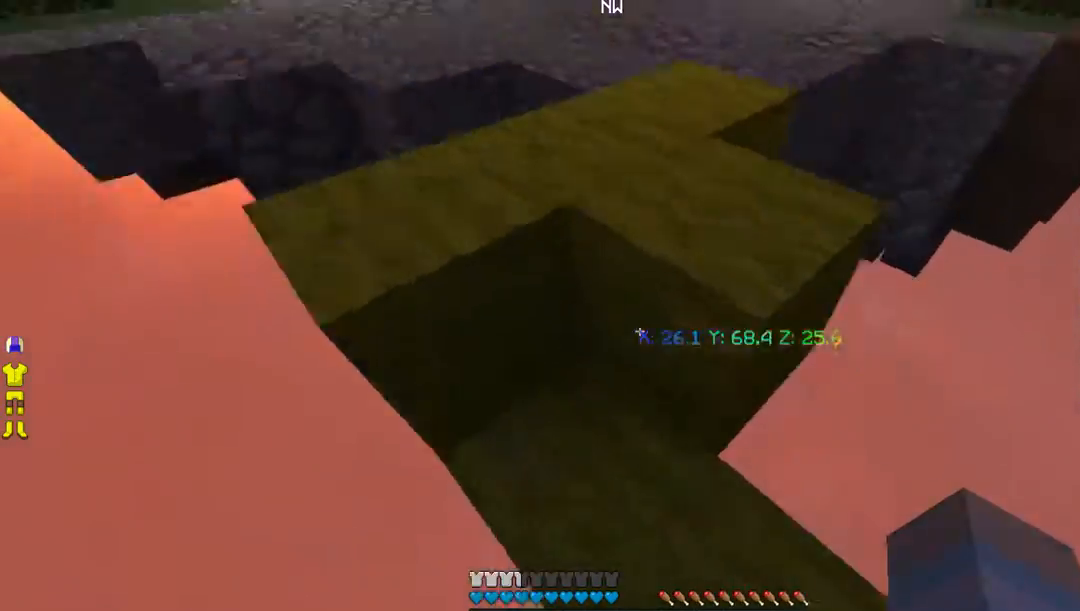
{"keys": ["w"], "mouse": [], "events": []}
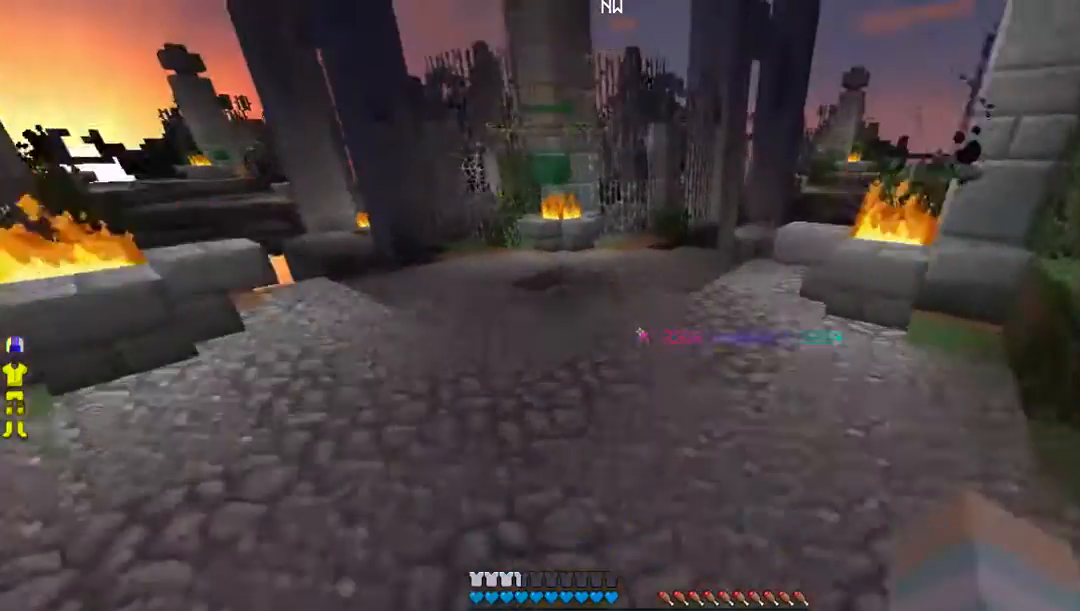
{"keys": ["w"], "mouse": [], "events": [[201, "a", "down"], [369, "a", "up"]]}
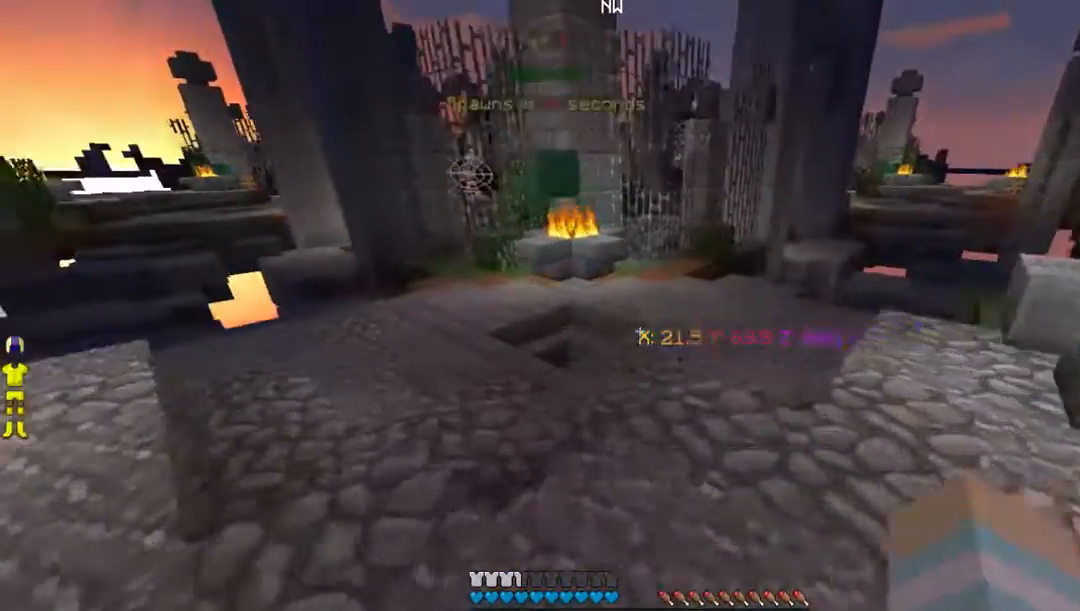
{"keys": ["w"], "mouse": [], "events": []}
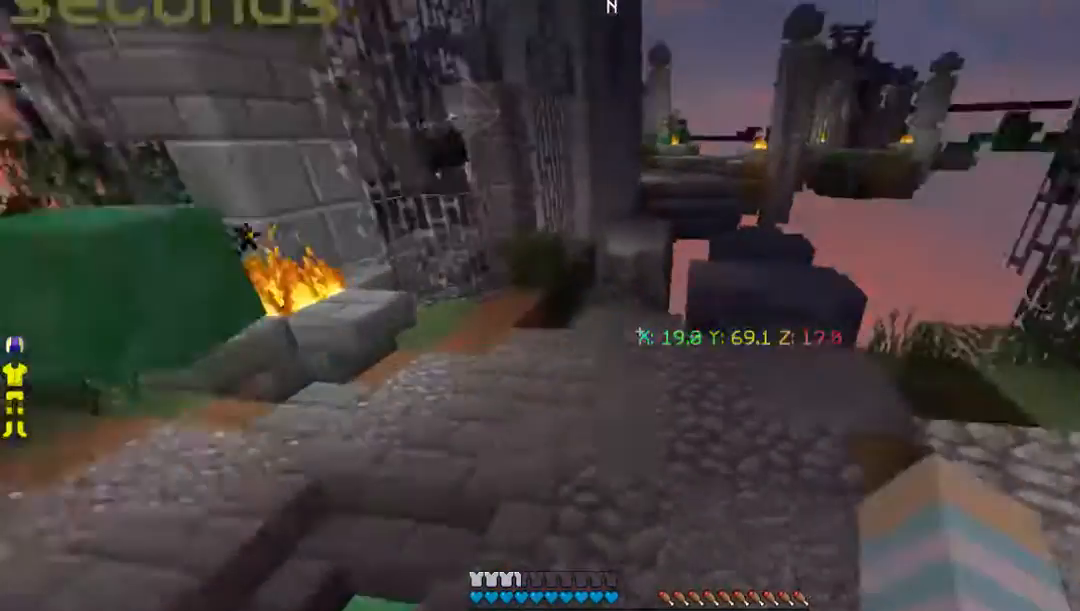
{"keys": ["w"], "mouse": [], "events": []}
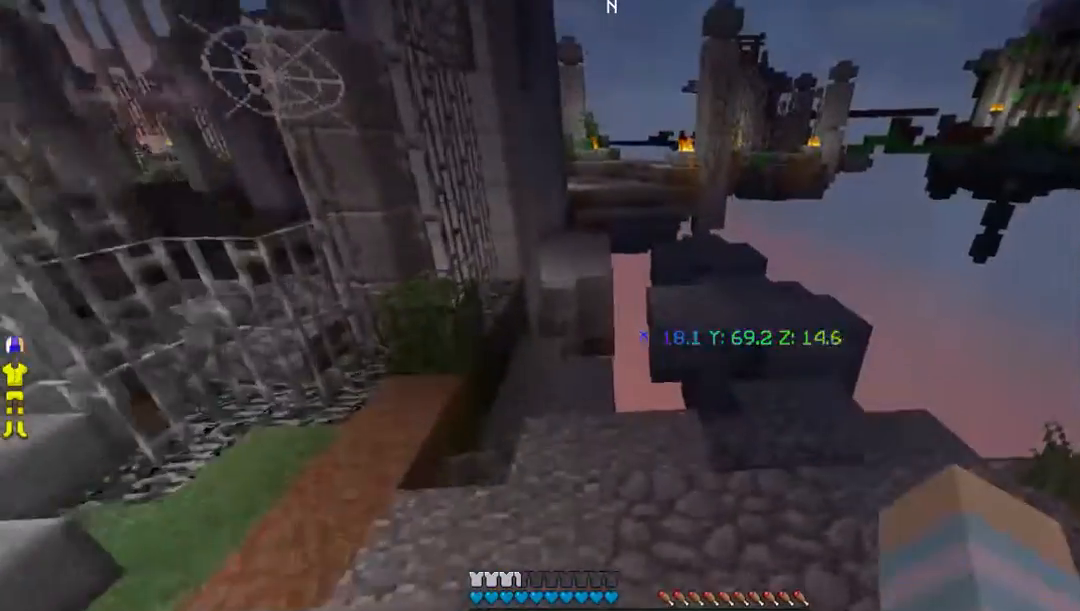
{"keys": ["w"], "mouse": [], "events": []}